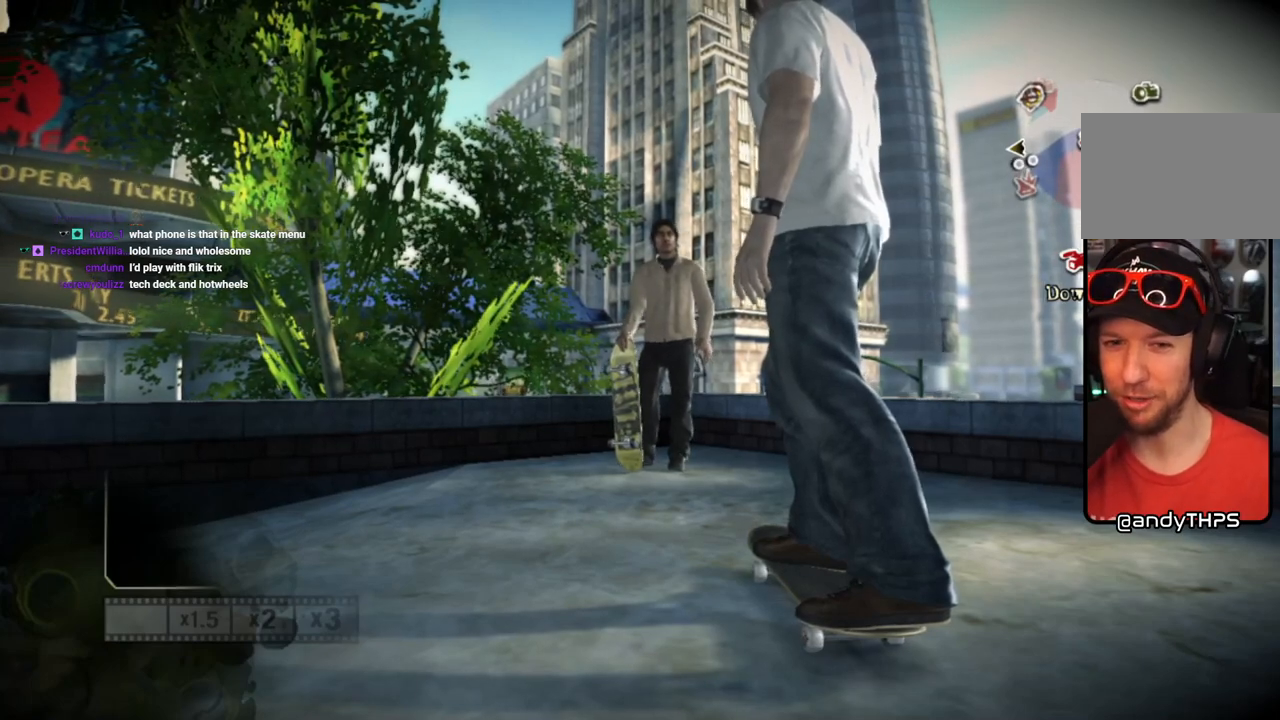
Gameplay with a controller (PlayStation layout); each line is a JSON object with the inputs held at the frame after it (dt_ms = milliseconds from this image to that frame). "events" lists button and stick changes between this image and that frame as [ms after this image, input, new state], when the widget could be followed in between. Not read: L3 R1 R3.
{"dt_ms": 500, "buttons": [], "left_stick": "up", "right_stick": "center", "events": [[300, "left_stick", "up"]]}
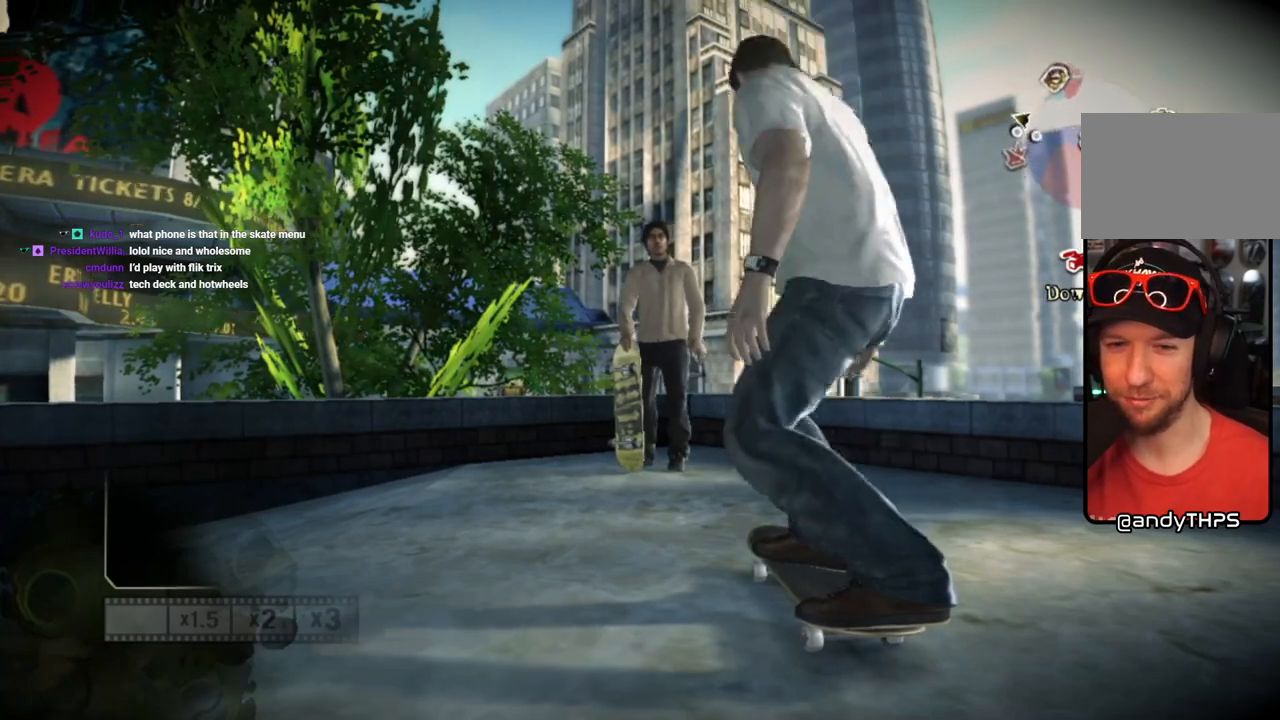
{"dt_ms": 500, "buttons": [], "left_stick": "center", "right_stick": "center", "events": [[17, "left_stick", "center"], [383, "SQUARE", "down"], [500, "SQUARE", "up"]]}
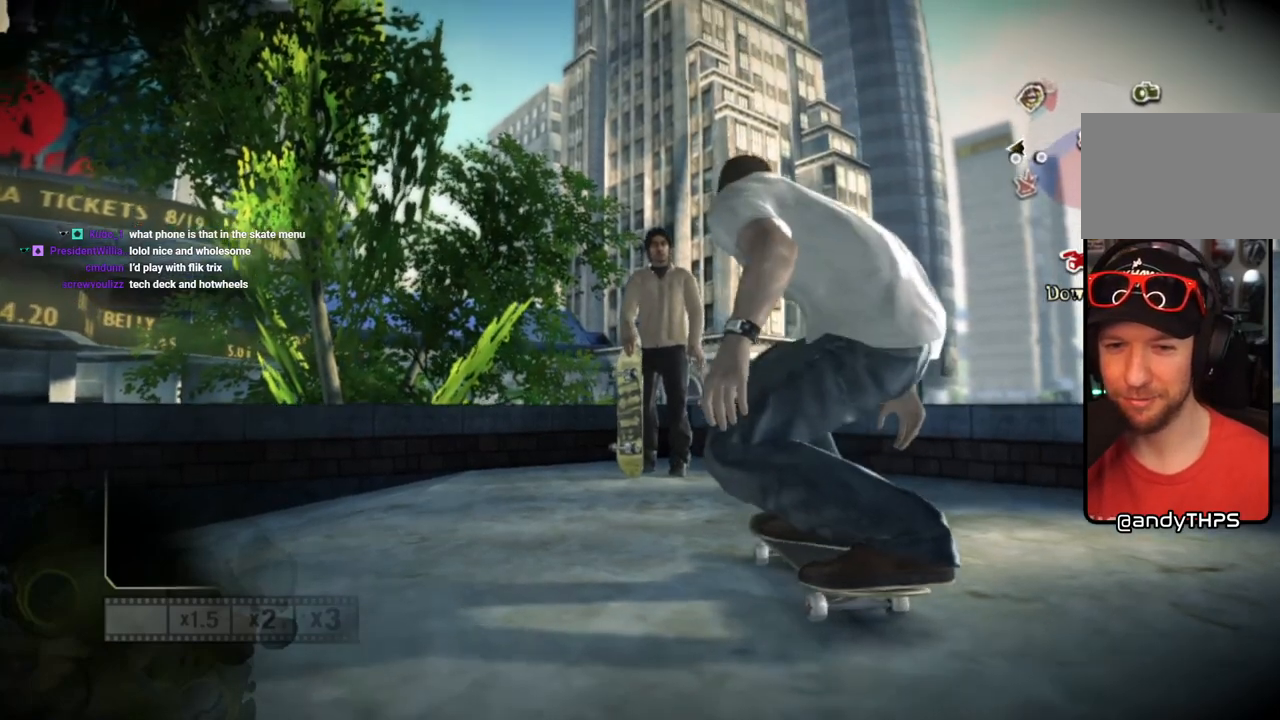
{"dt_ms": 500, "buttons": [], "left_stick": "center", "right_stick": "center", "events": []}
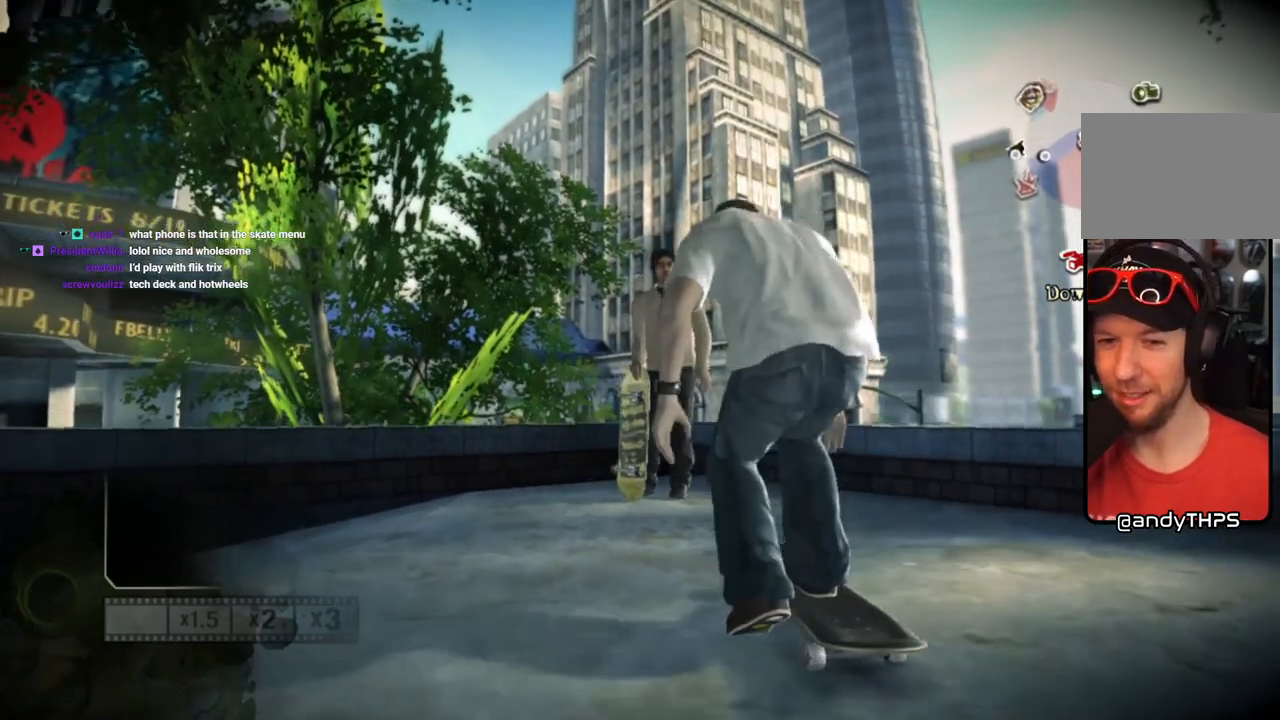
{"dt_ms": 500, "buttons": [], "left_stick": "center", "right_stick": "center", "events": [[100, "left_stick", "left"], [267, "left_stick", "center"]]}
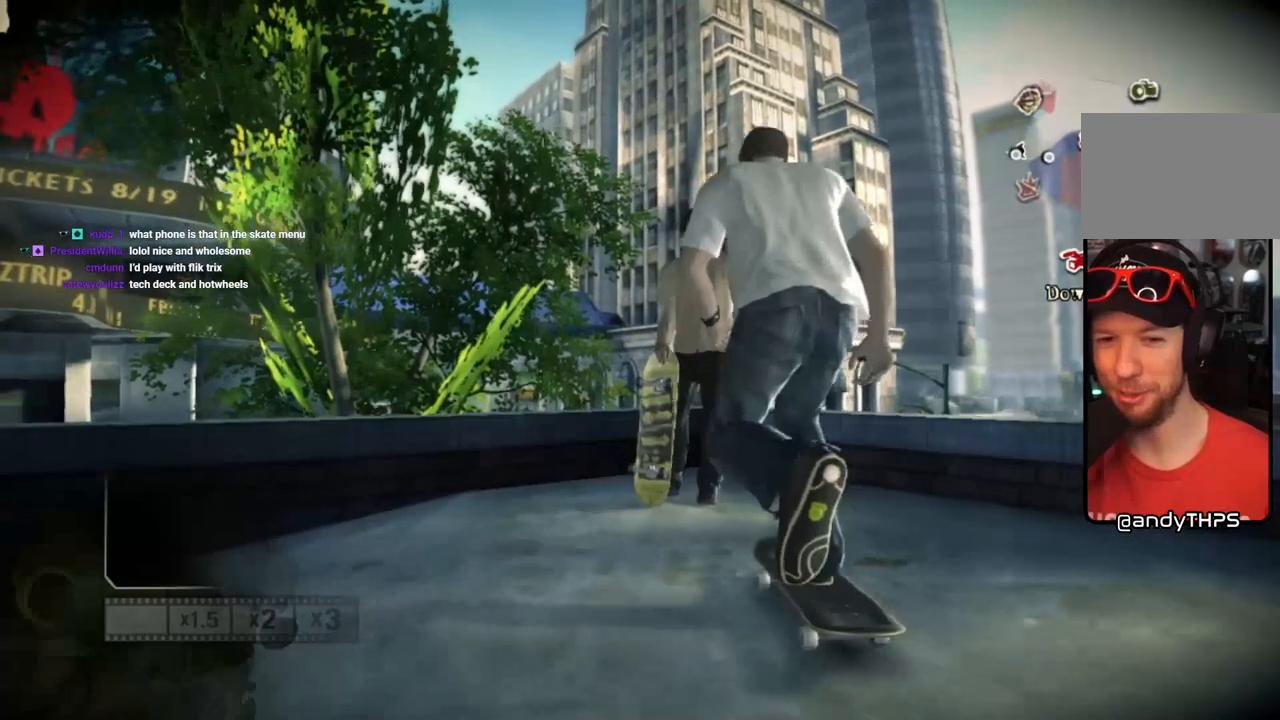
{"dt_ms": 500, "buttons": [], "left_stick": "down", "right_stick": "center", "events": [[350, "left_stick", "down"]]}
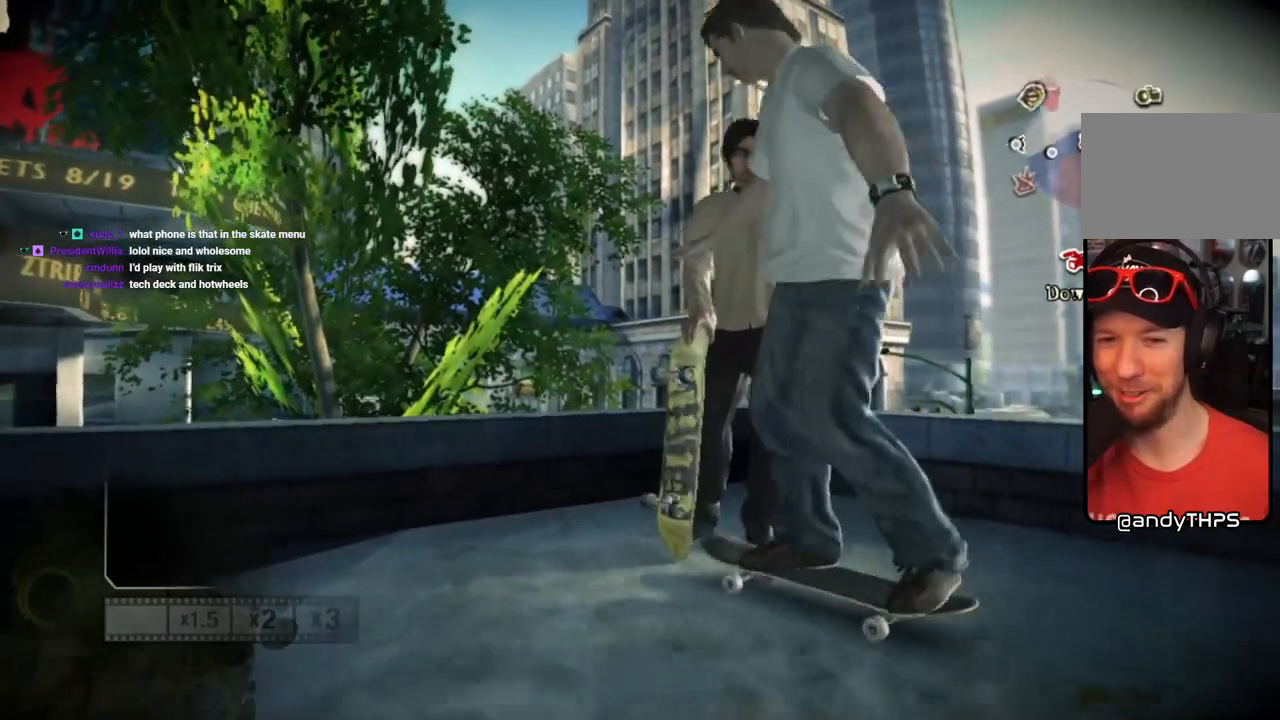
{"dt_ms": 500, "buttons": [], "left_stick": "down", "right_stick": "center", "events": []}
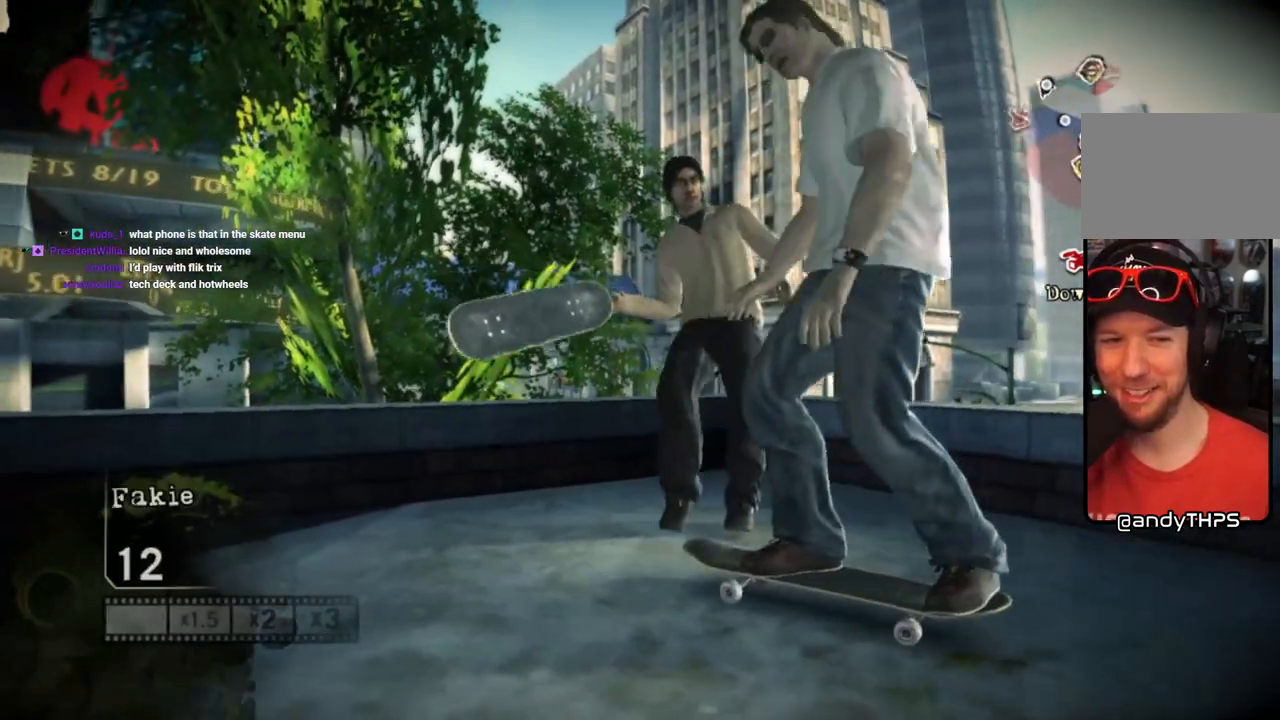
{"dt_ms": 500, "buttons": [], "left_stick": "left", "right_stick": "center", "events": [[67, "left_stick", "center"], [367, "left_stick", "left"]]}
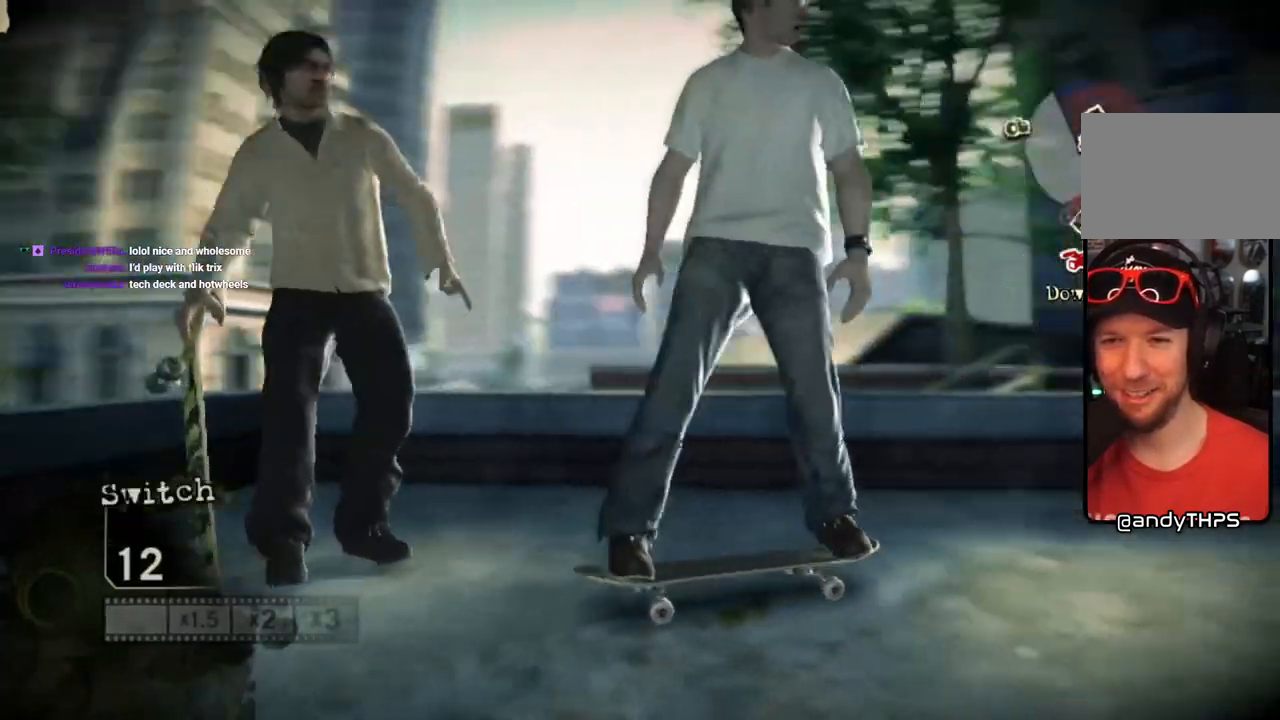
{"dt_ms": 500, "buttons": [], "left_stick": "center", "right_stick": "center", "events": [[500, "left_stick", "center"]]}
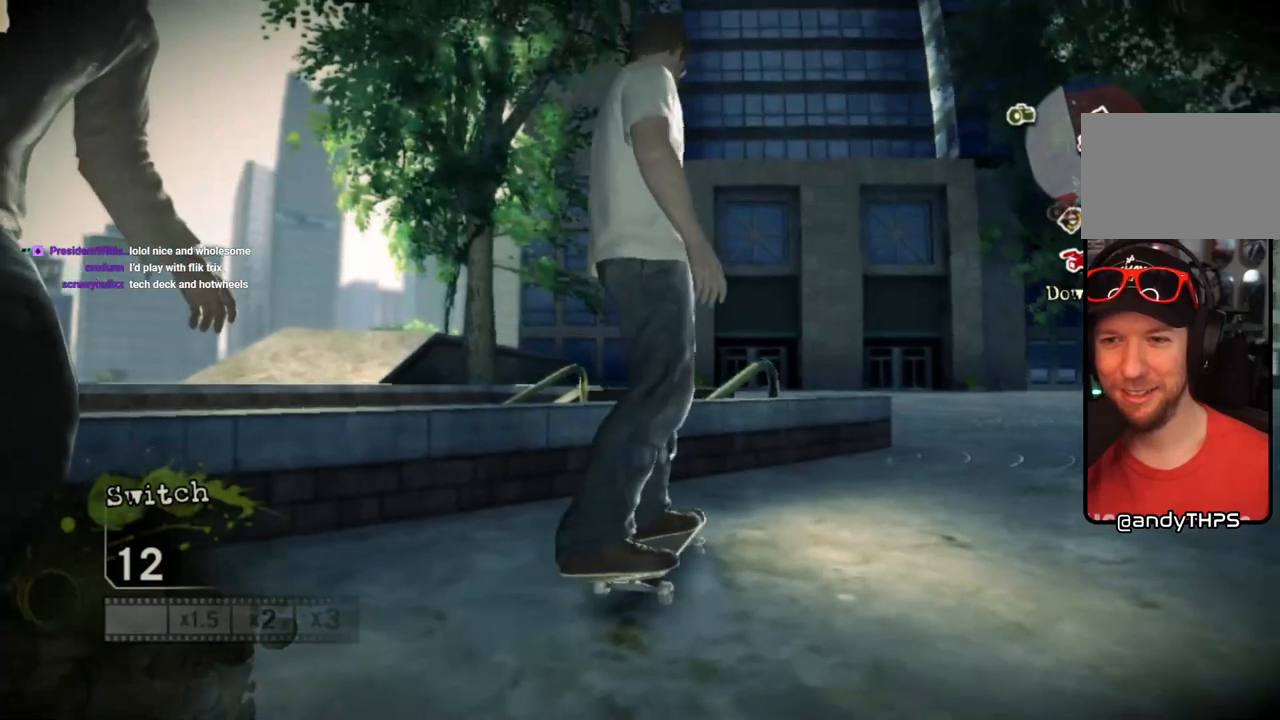
{"dt_ms": 500, "buttons": [], "left_stick": "right", "right_stick": "center", "events": [[300, "left_stick", "right"]]}
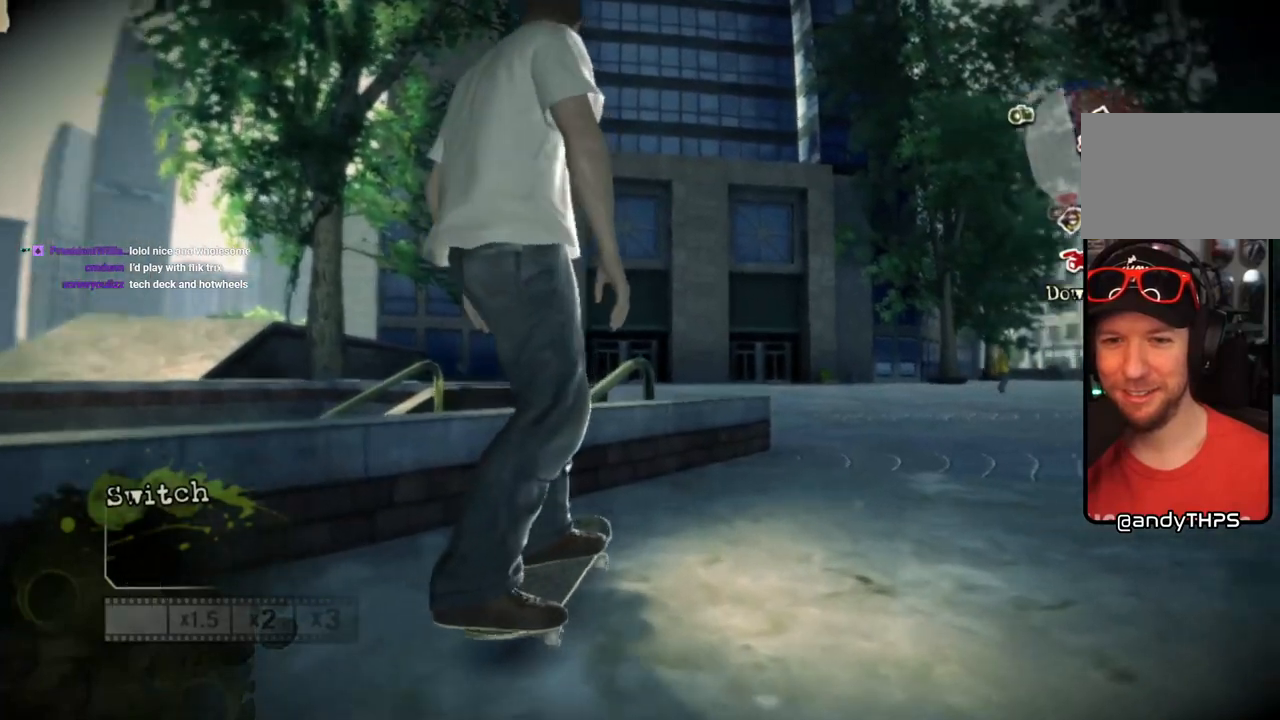
{"dt_ms": 500, "buttons": [], "left_stick": "center", "right_stick": "center", "events": [[133, "left_stick", "center"]]}
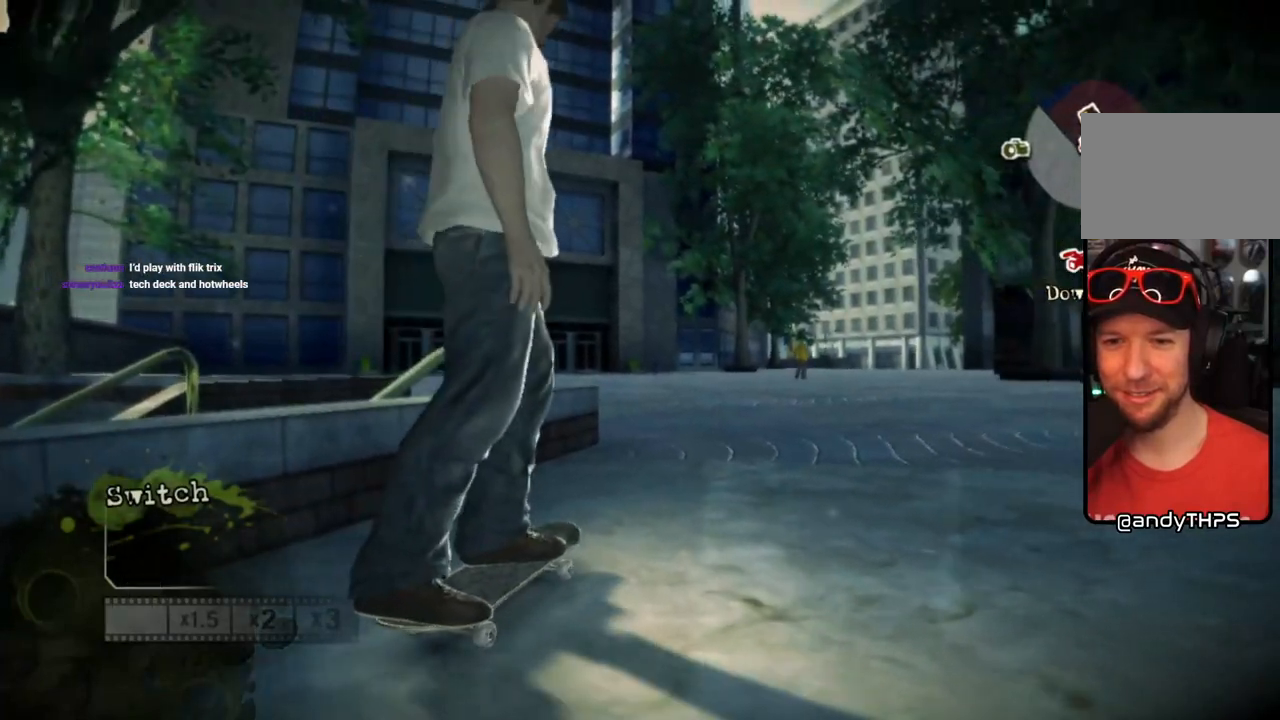
{"dt_ms": 500, "buttons": [], "left_stick": "center", "right_stick": "center", "events": []}
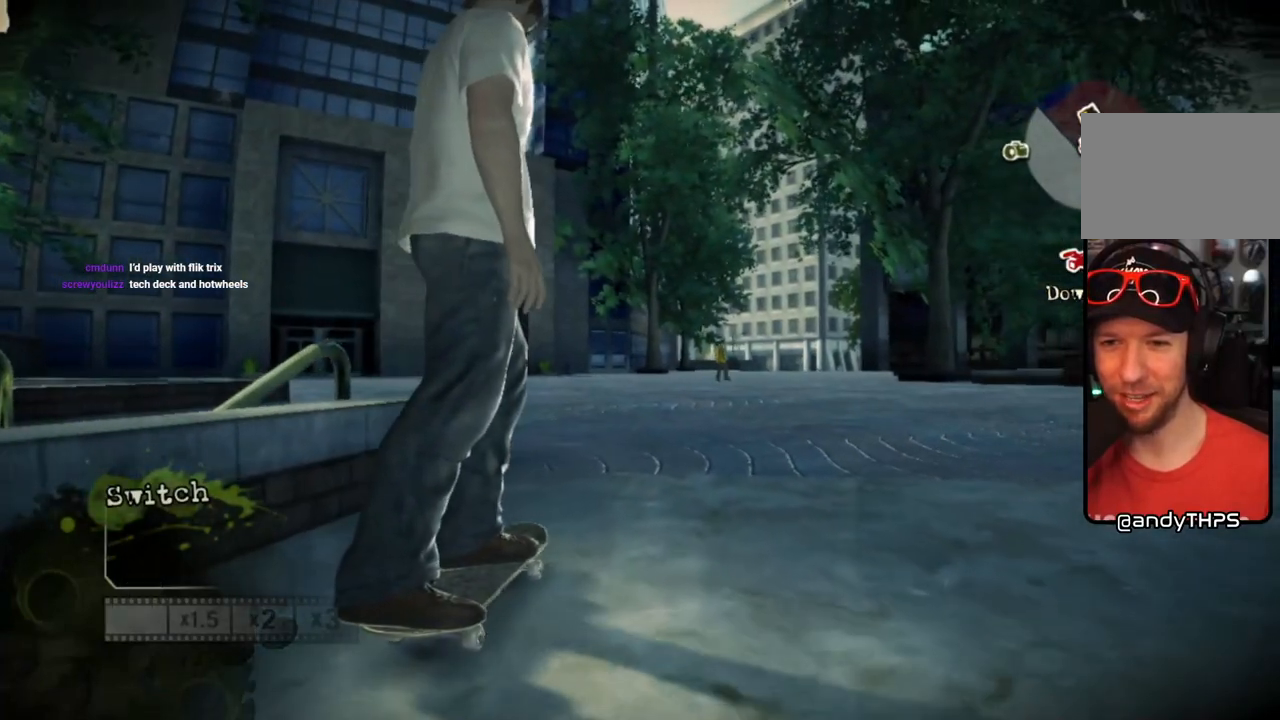
{"dt_ms": 500, "buttons": [], "left_stick": "center", "right_stick": "center", "events": []}
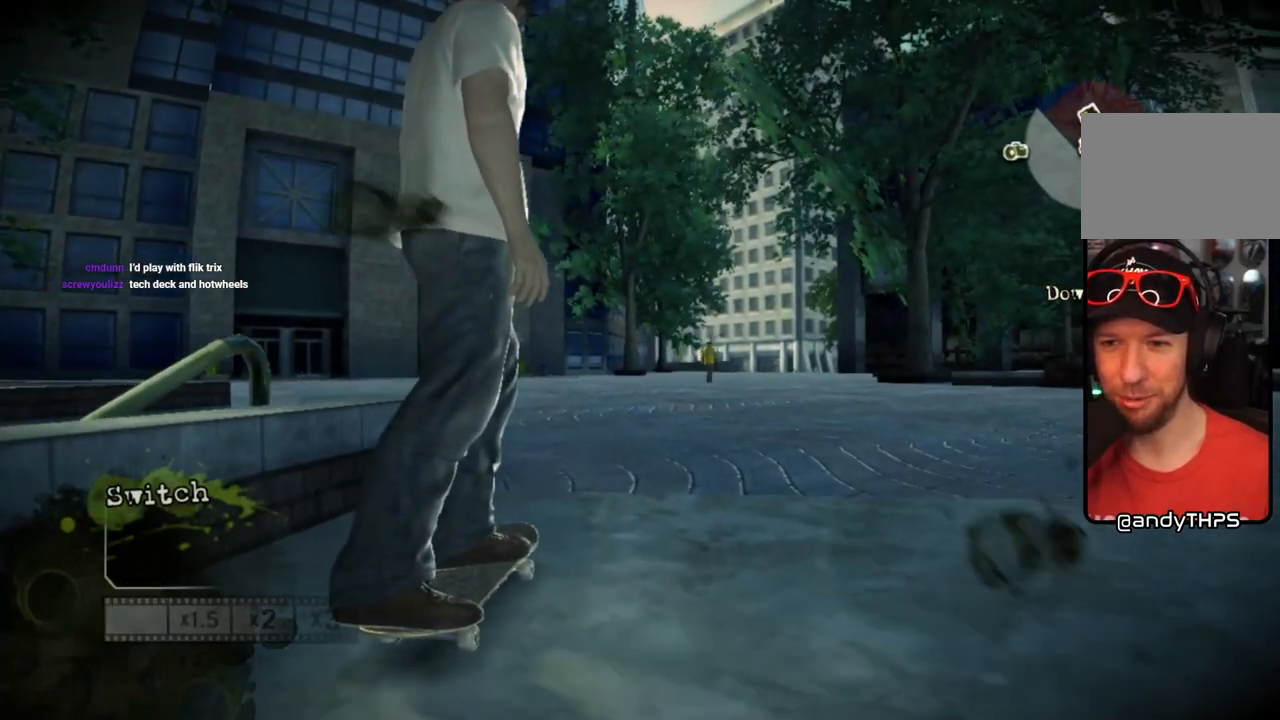
{"dt_ms": 500, "buttons": [], "left_stick": "center", "right_stick": "center", "events": []}
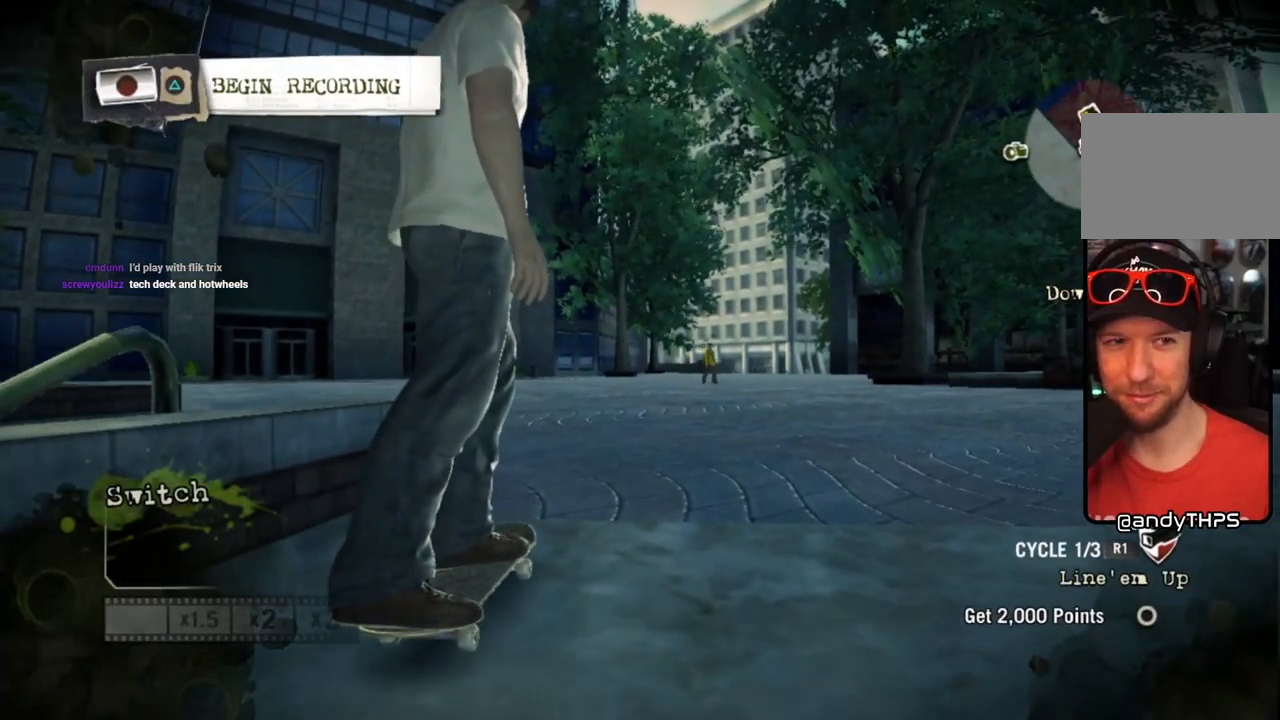
{"dt_ms": 500, "buttons": [], "left_stick": "center", "right_stick": "center", "events": []}
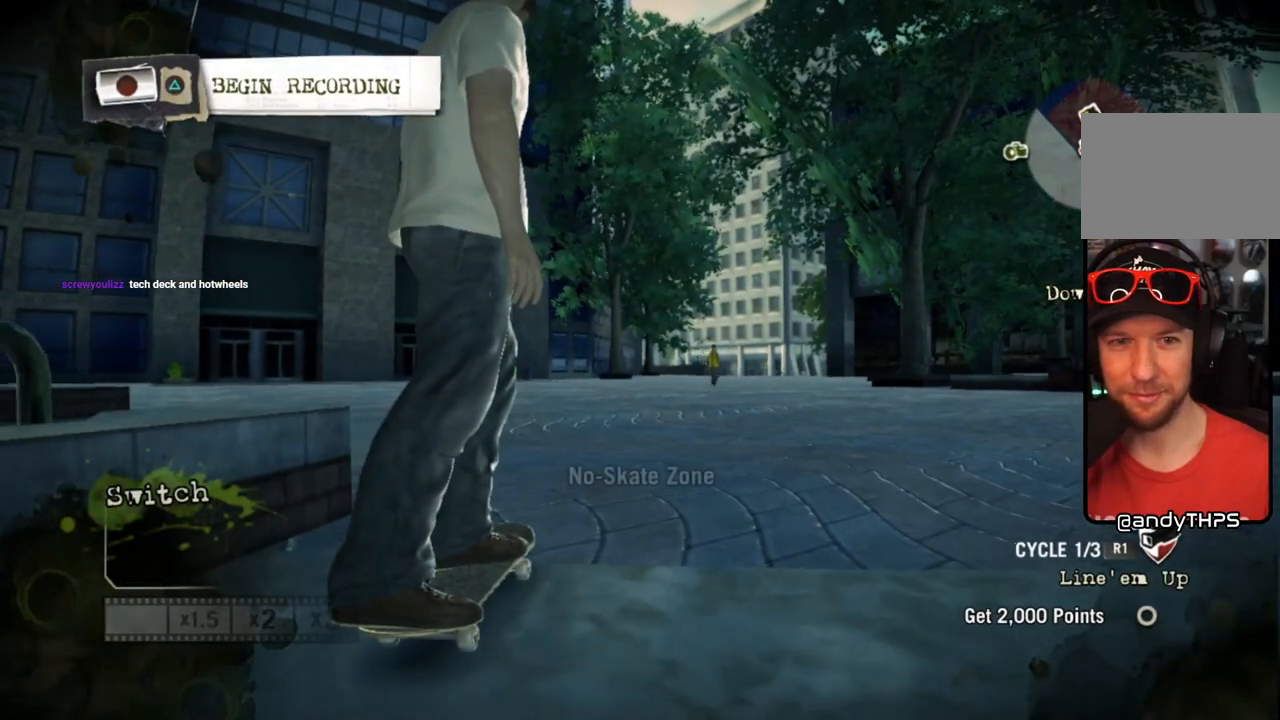
{"dt_ms": 500, "buttons": [], "left_stick": "center", "right_stick": "center", "events": []}
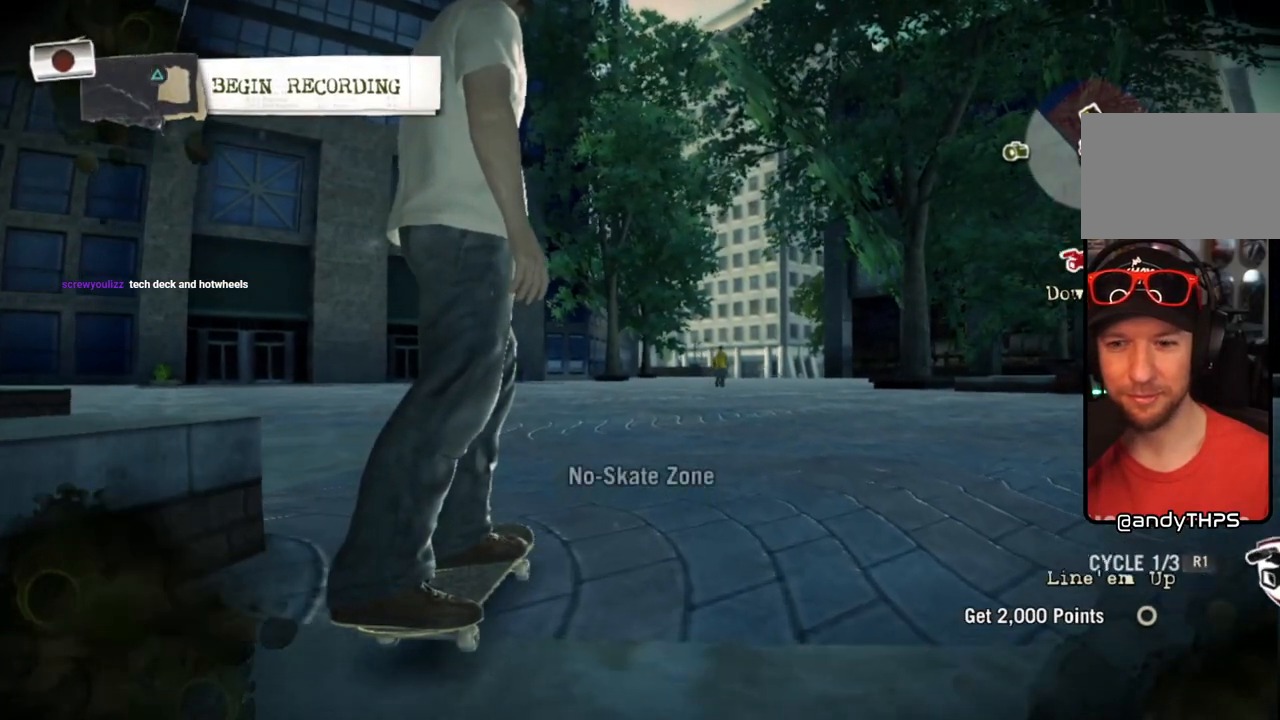
{"dt_ms": 500, "buttons": [], "left_stick": "center", "right_stick": "center", "events": []}
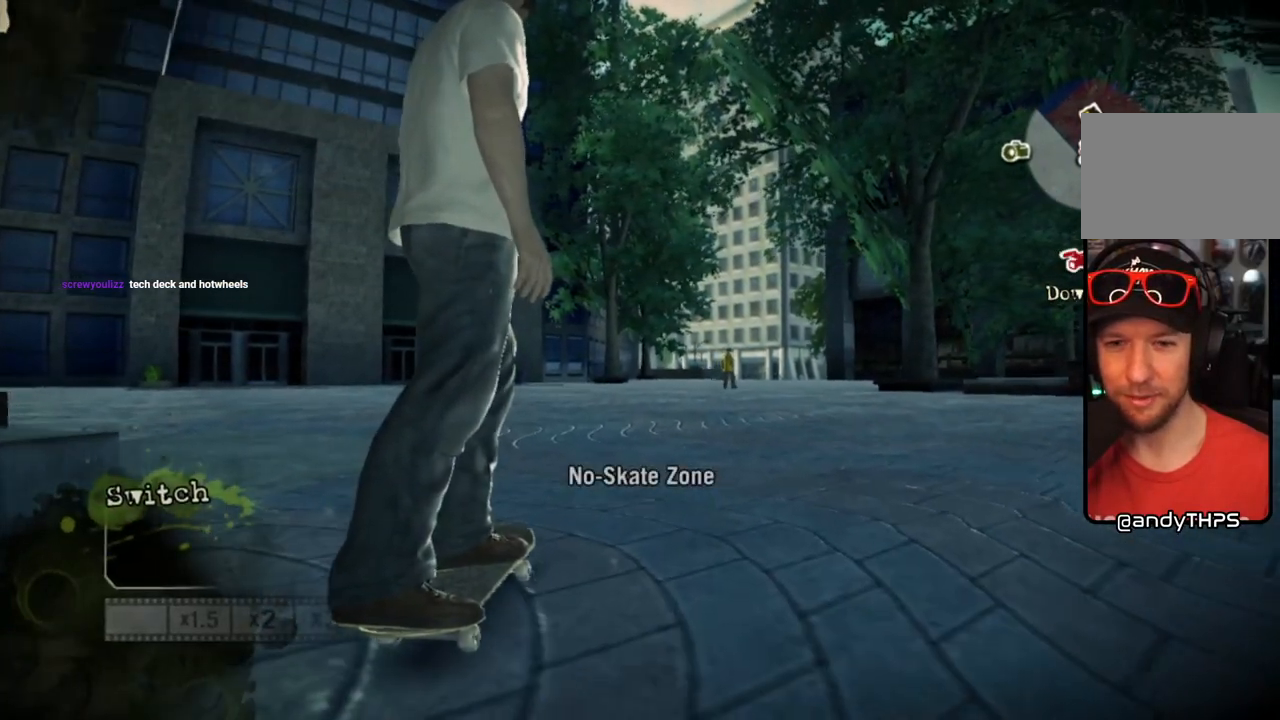
{"dt_ms": 500, "buttons": [], "left_stick": "center", "right_stick": "center", "events": [[250, "left_stick", "left"], [350, "left_stick", "center"]]}
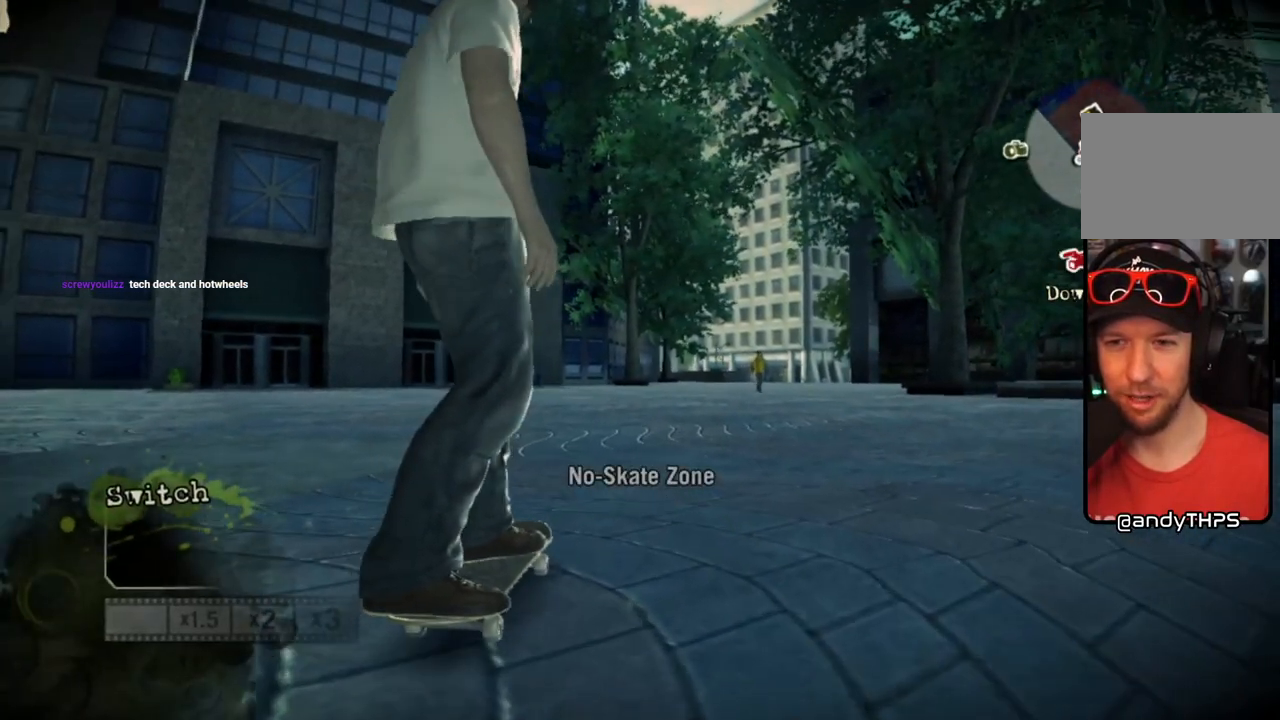
{"dt_ms": 500, "buttons": [], "left_stick": "center", "right_stick": "center", "events": [[33, "TRIANGLE", "down"], [150, "TRIANGLE", "up"]]}
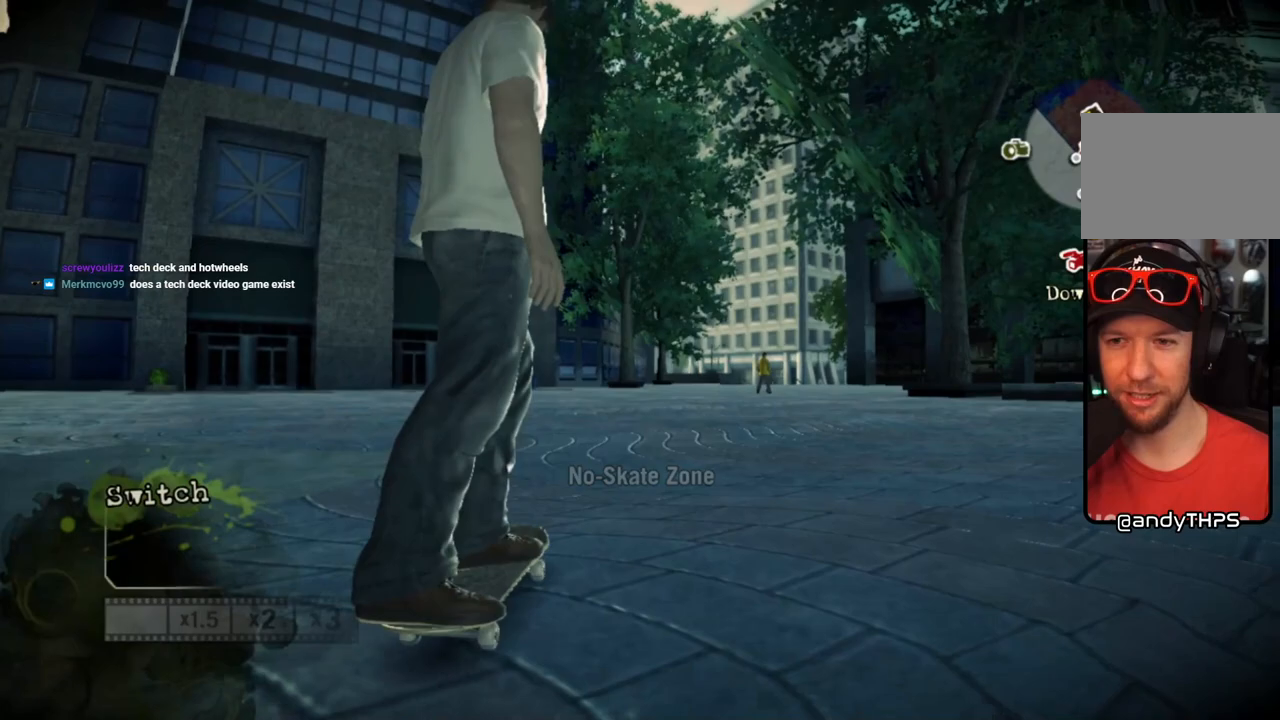
{"dt_ms": 1000, "buttons": [], "left_stick": "center", "right_stick": "center"}
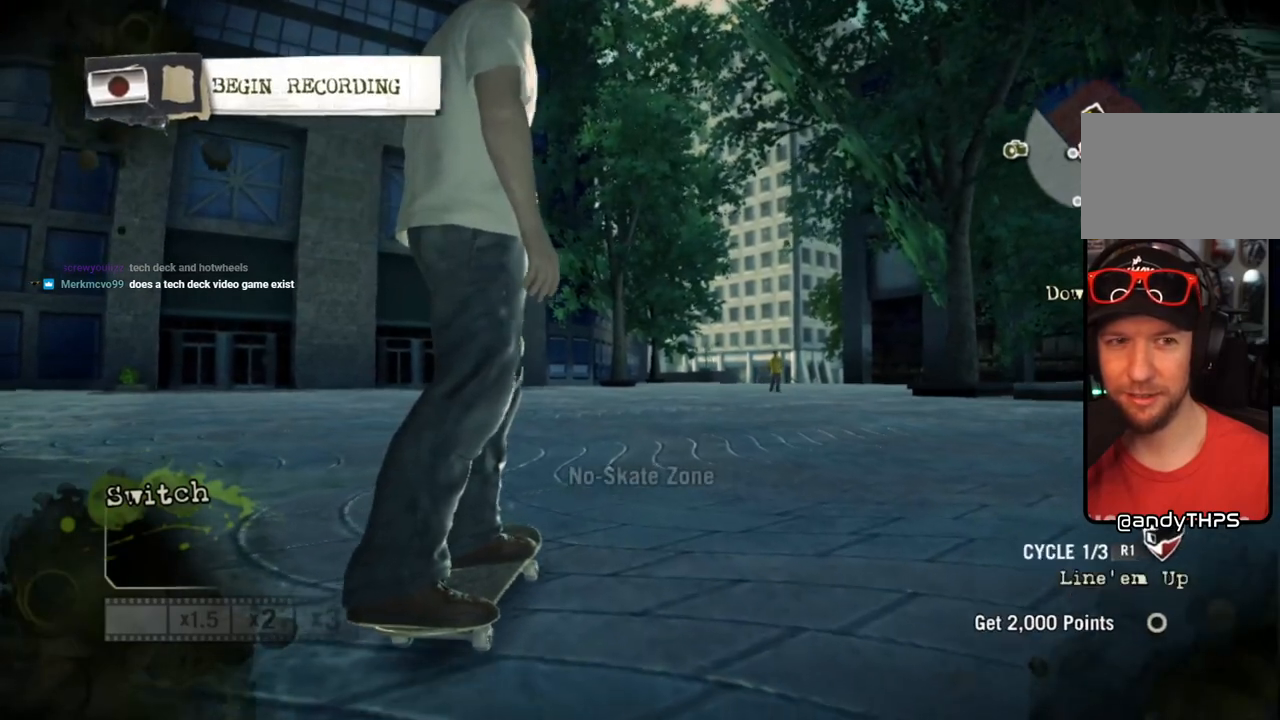
{"dt_ms": 500, "buttons": ["TRIANGLE"], "left_stick": "center", "right_stick": "center", "events": [[217, "left_stick", "left"], [317, "left_stick", "center"], [500, "TRIANGLE", "down"]]}
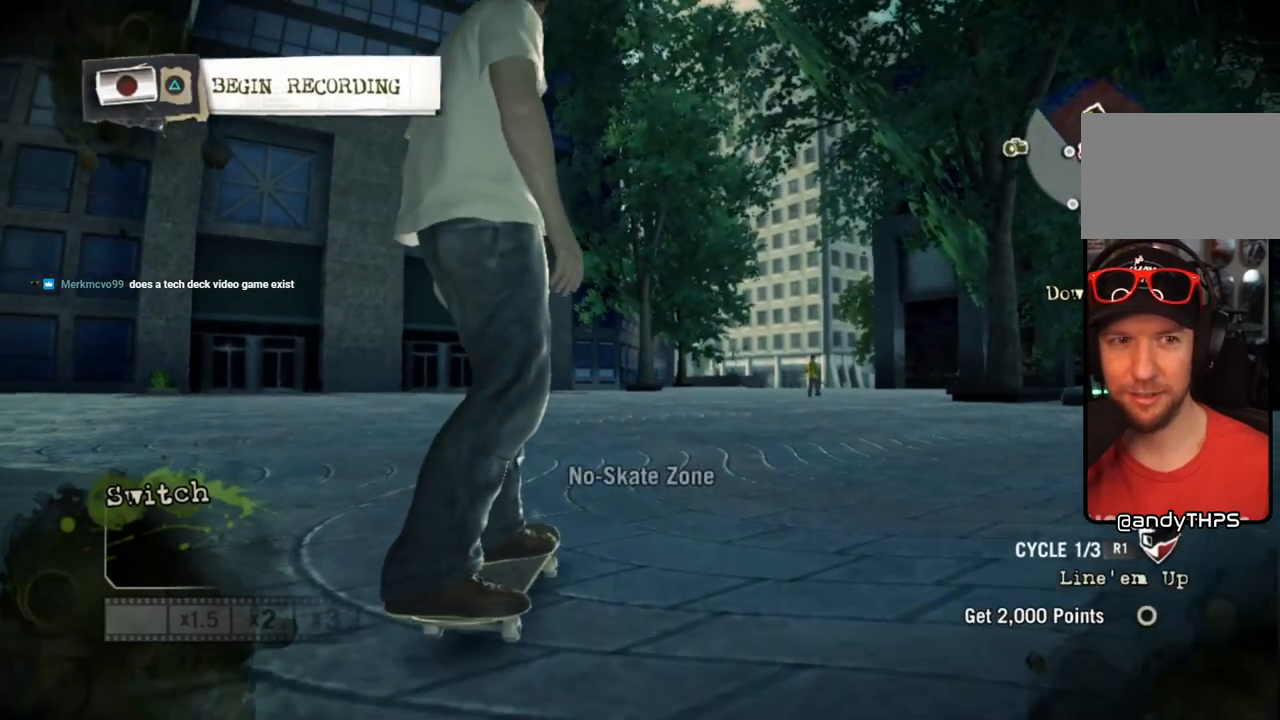
{"dt_ms": 500, "buttons": ["SQUARE"], "left_stick": "center", "right_stick": "center", "events": [[50, "left_stick", "left"], [150, "TRIANGLE", "up"], [183, "left_stick", "center"], [450, "SQUARE", "down"]]}
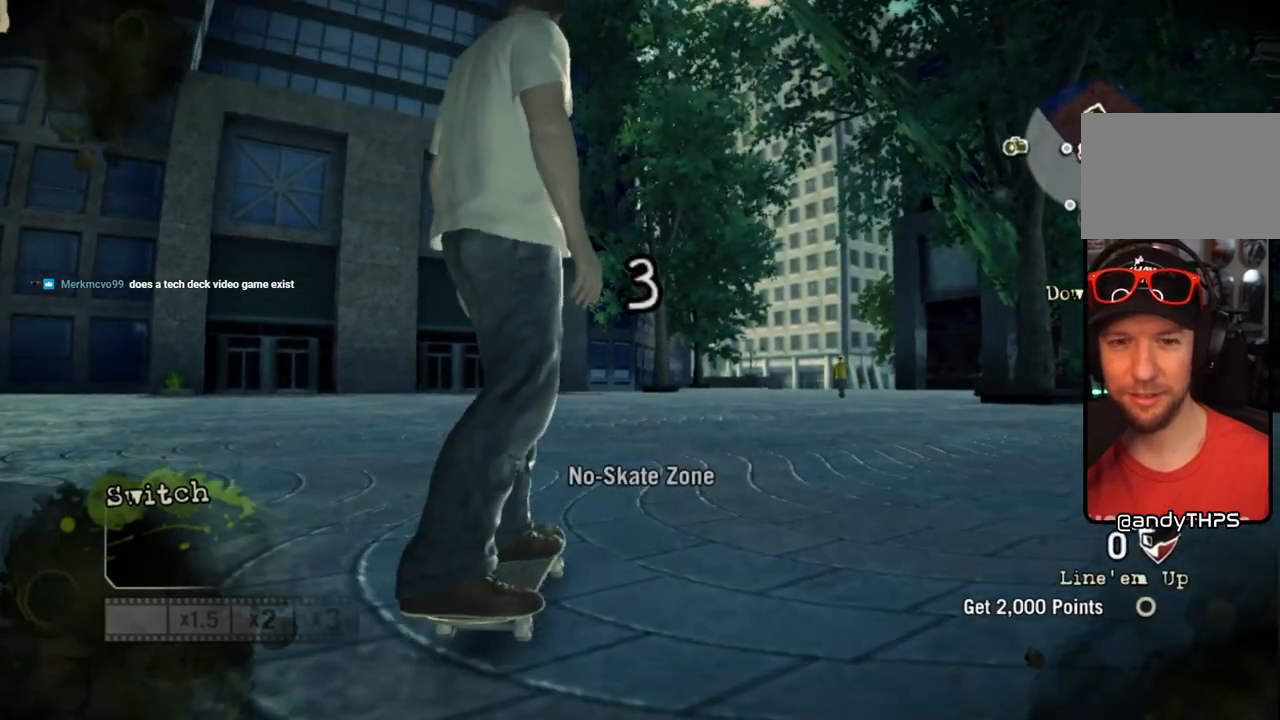
{"dt_ms": 500, "buttons": [], "left_stick": "left", "right_stick": "center", "events": [[250, "SQUARE", "up"], [267, "left_stick", "left"], [317, "left_stick", "center"], [450, "left_stick", "left"]]}
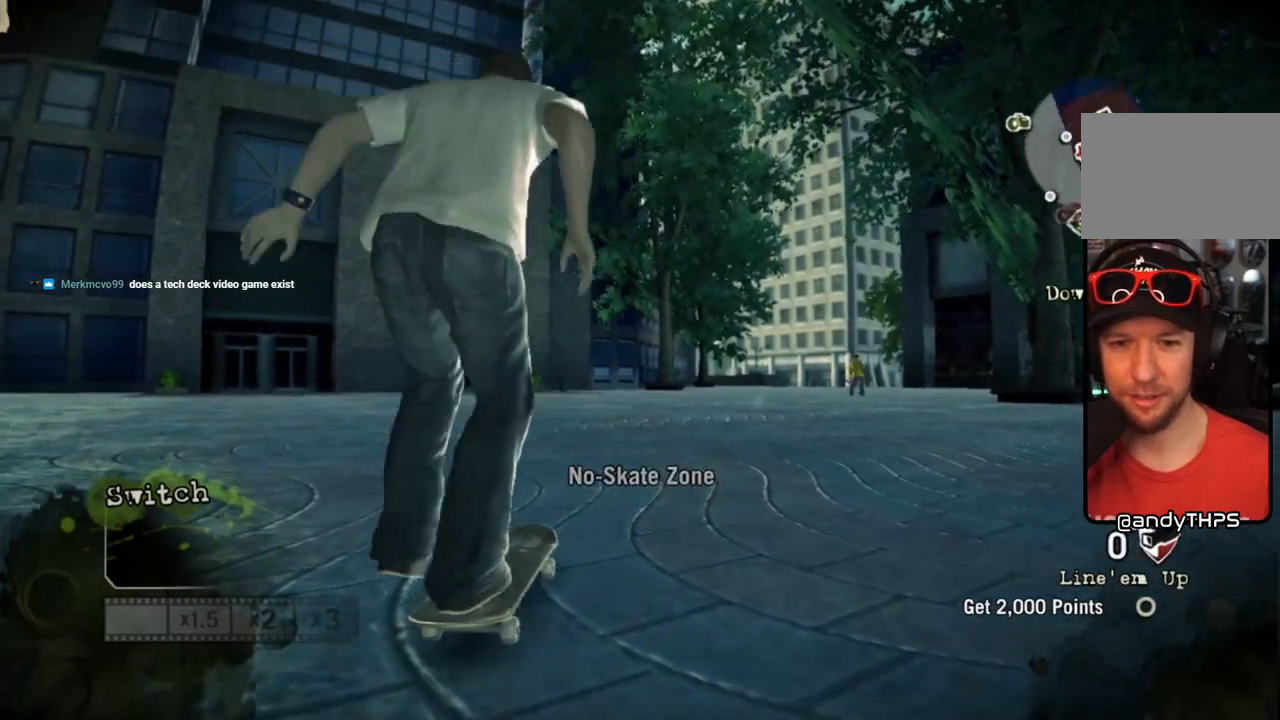
{"dt_ms": 500, "buttons": ["CROSS"], "left_stick": "center", "right_stick": "center", "events": [[117, "left_stick", "center"], [217, "left_stick", "left"], [483, "CROSS", "down"], [500, "left_stick", "center"]]}
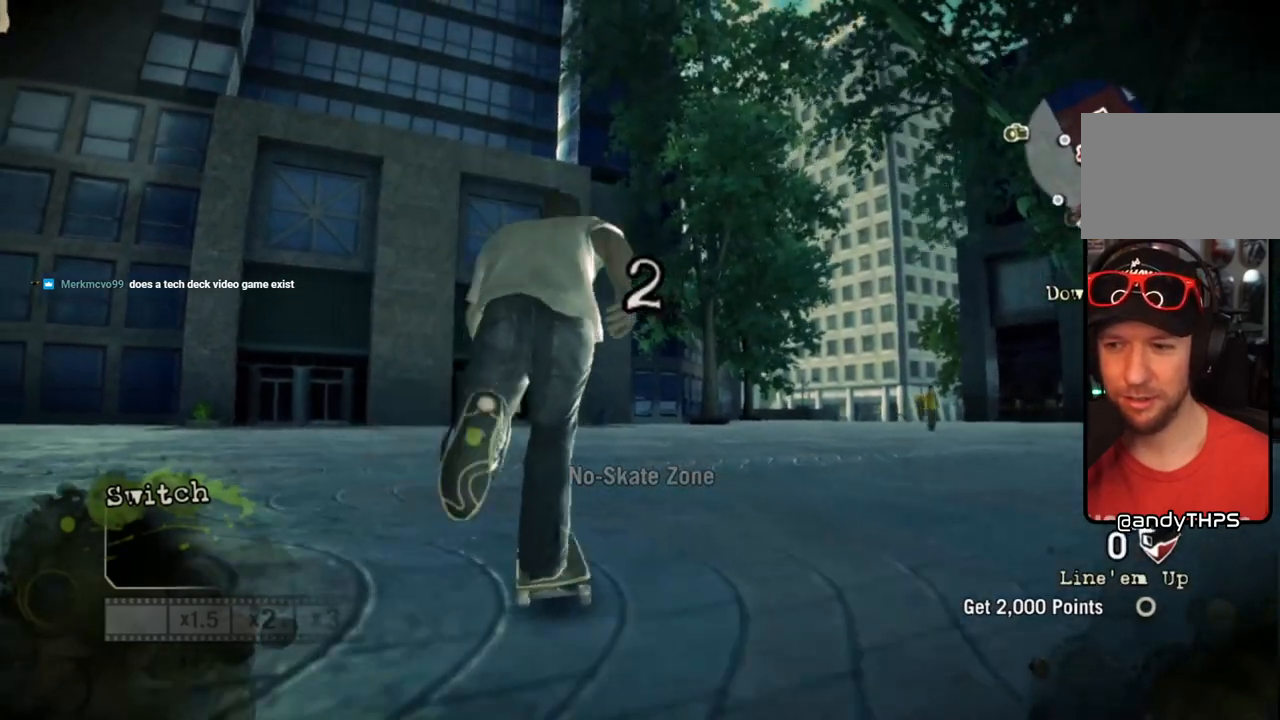
{"dt_ms": 500, "buttons": ["CROSS"], "left_stick": "center", "right_stick": "center", "events": [[200, "CROSS", "up"], [283, "CROSS", "down"], [400, "CROSS", "up"], [467, "CROSS", "down"]]}
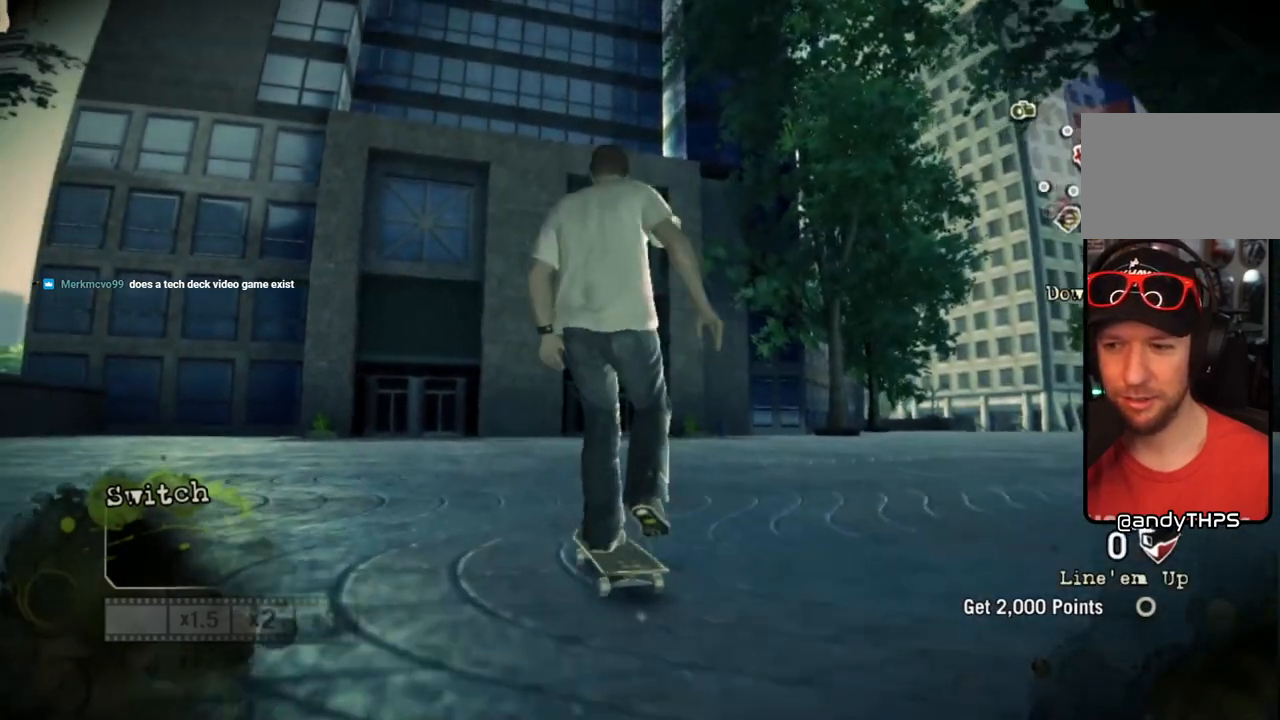
{"dt_ms": 500, "buttons": ["CROSS"], "left_stick": "right", "right_stick": "center", "events": [[83, "CROSS", "up"], [100, "left_stick", "right"], [133, "CROSS", "down"], [250, "CROSS", "up"], [250, "left_stick", "center"], [300, "CROSS", "down"], [433, "CROSS", "up"], [433, "left_stick", "right"], [483, "CROSS", "down"]]}
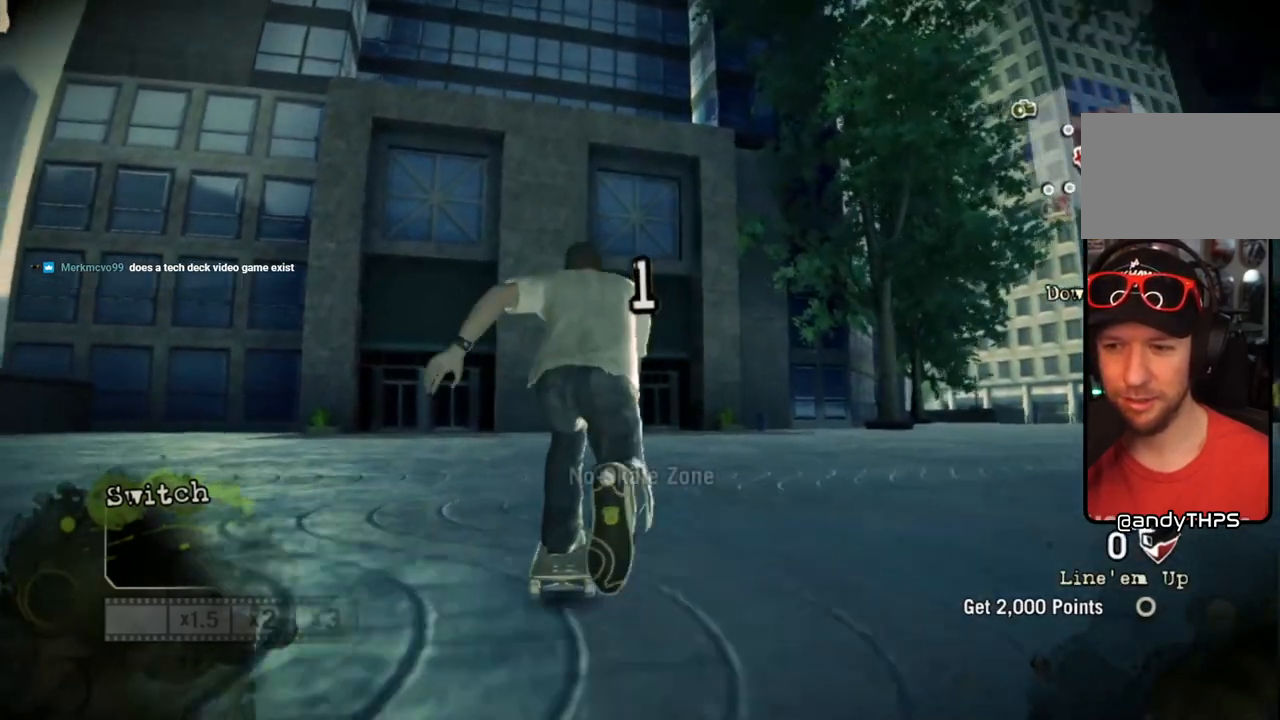
{"dt_ms": 500, "buttons": ["CROSS"], "left_stick": "right", "right_stick": "center", "events": [[100, "CROSS", "up"], [167, "CROSS", "down"], [167, "left_stick", "center"], [267, "left_stick", "right"], [283, "CROSS", "up"], [350, "CROSS", "down"]]}
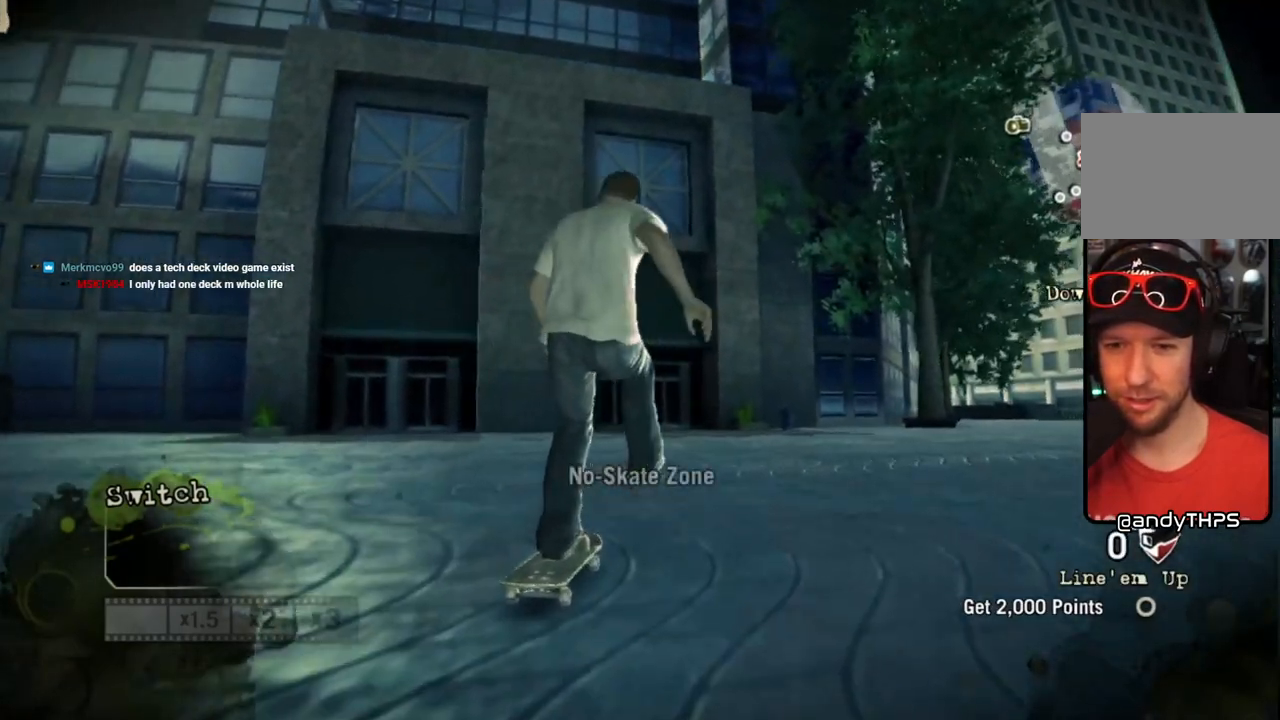
{"dt_ms": 500, "buttons": [], "left_stick": "center", "right_stick": "center", "events": [[50, "left_stick", "center"], [150, "CROSS", "up"], [200, "CROSS", "down"], [250, "left_stick", "right"], [483, "left_stick", "center"], [500, "CROSS", "up"]]}
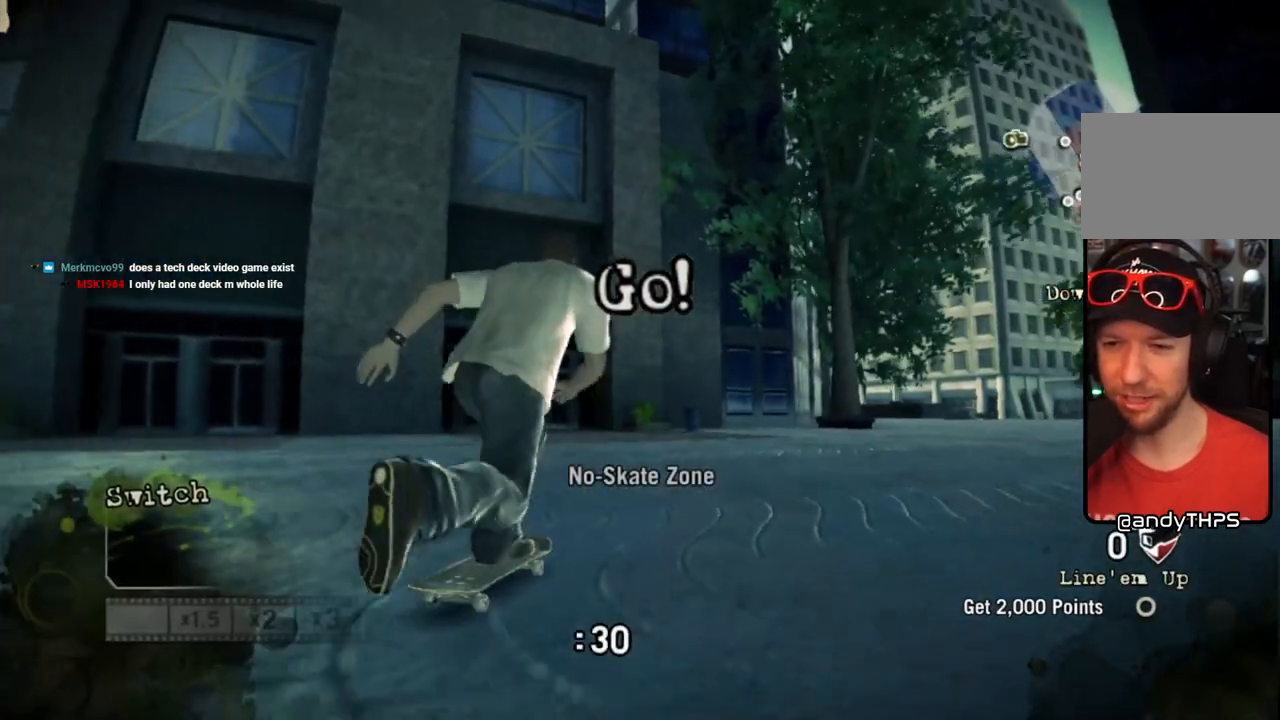
{"dt_ms": 500, "buttons": ["CROSS"], "left_stick": "center", "right_stick": "center", "events": [[50, "CROSS", "down"], [117, "left_stick", "right"], [333, "left_stick", "center"]]}
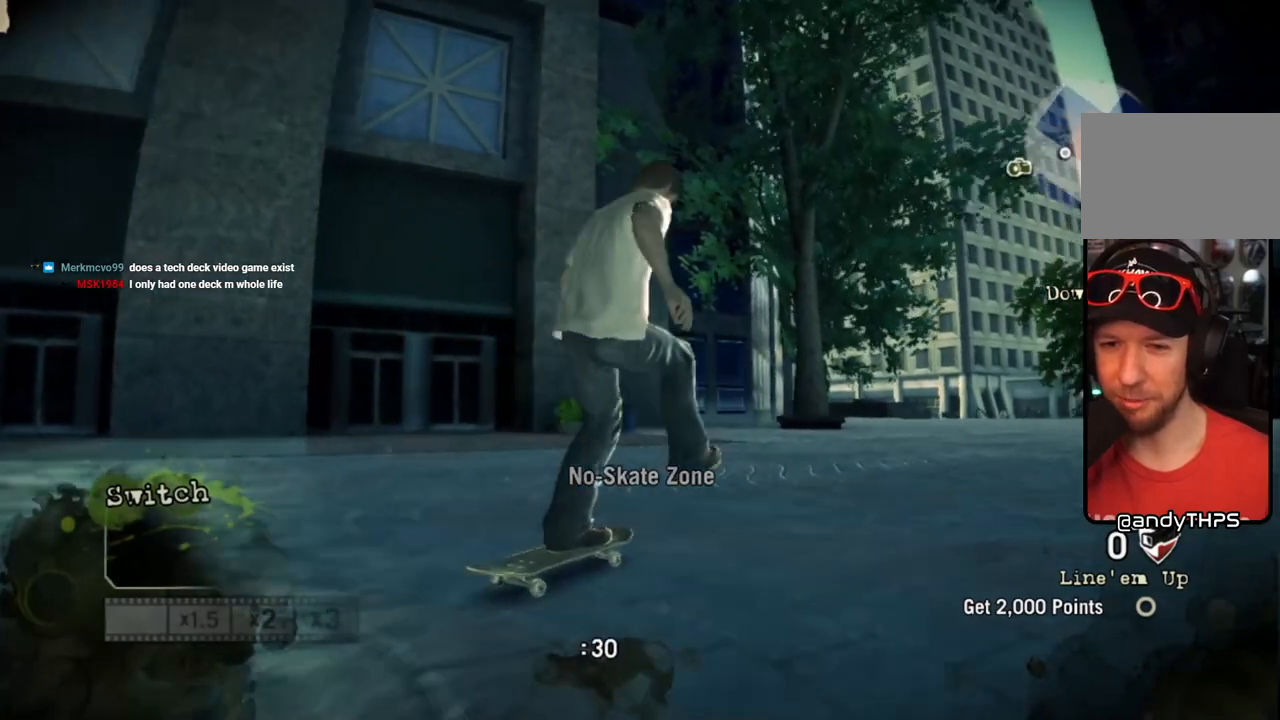
{"dt_ms": 500, "buttons": ["CROSS"], "left_stick": "center", "right_stick": "center", "events": [[83, "left_stick", "right"], [200, "left_stick", "center"]]}
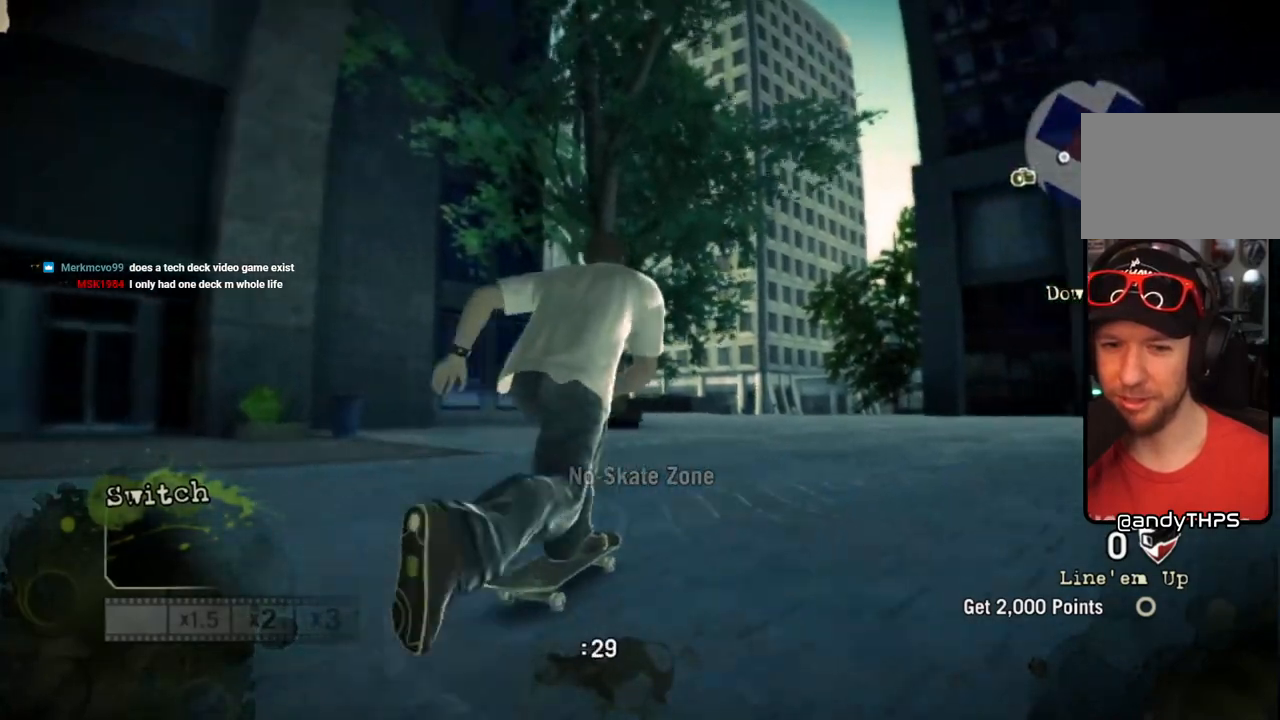
{"dt_ms": 500, "buttons": [], "left_stick": "center", "right_stick": "center", "events": [[167, "left_stick", "left"], [250, "left_stick", "center"], [467, "CROSS", "up"]]}
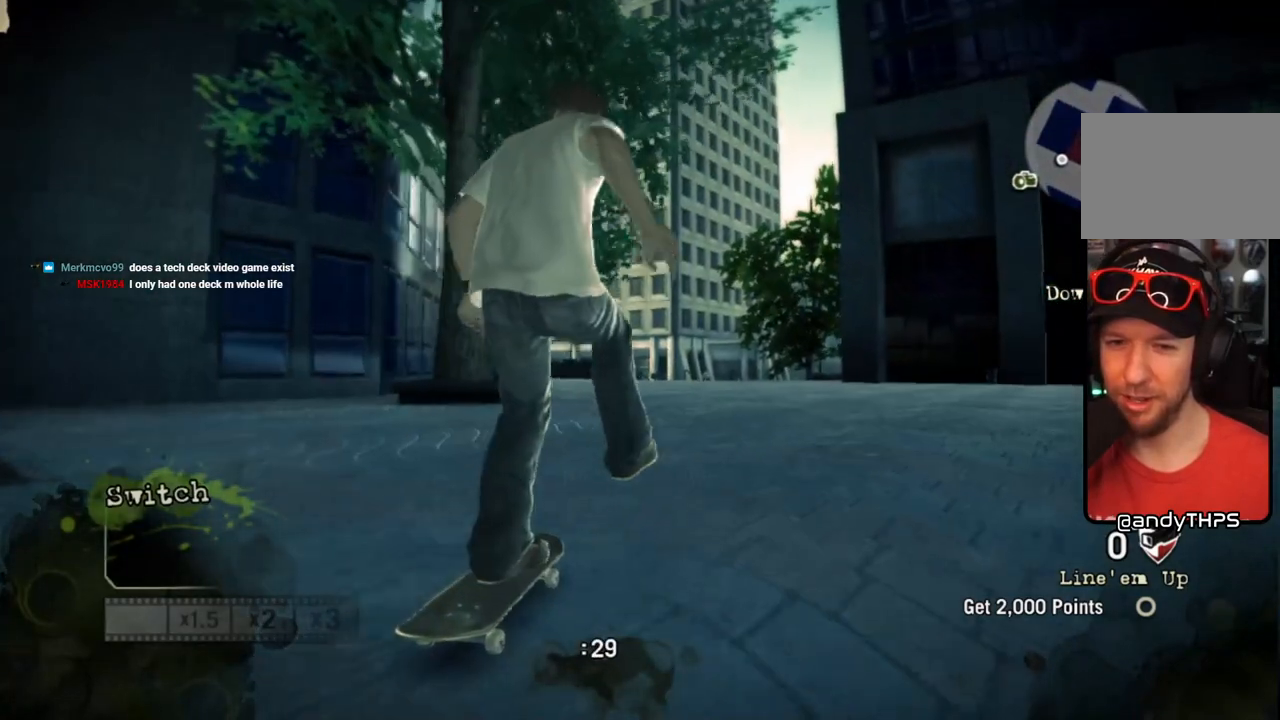
{"dt_ms": 500, "buttons": [], "left_stick": "center", "right_stick": "up", "events": [[183, "right_stick", "up-right"], [483, "right_stick", "up"]]}